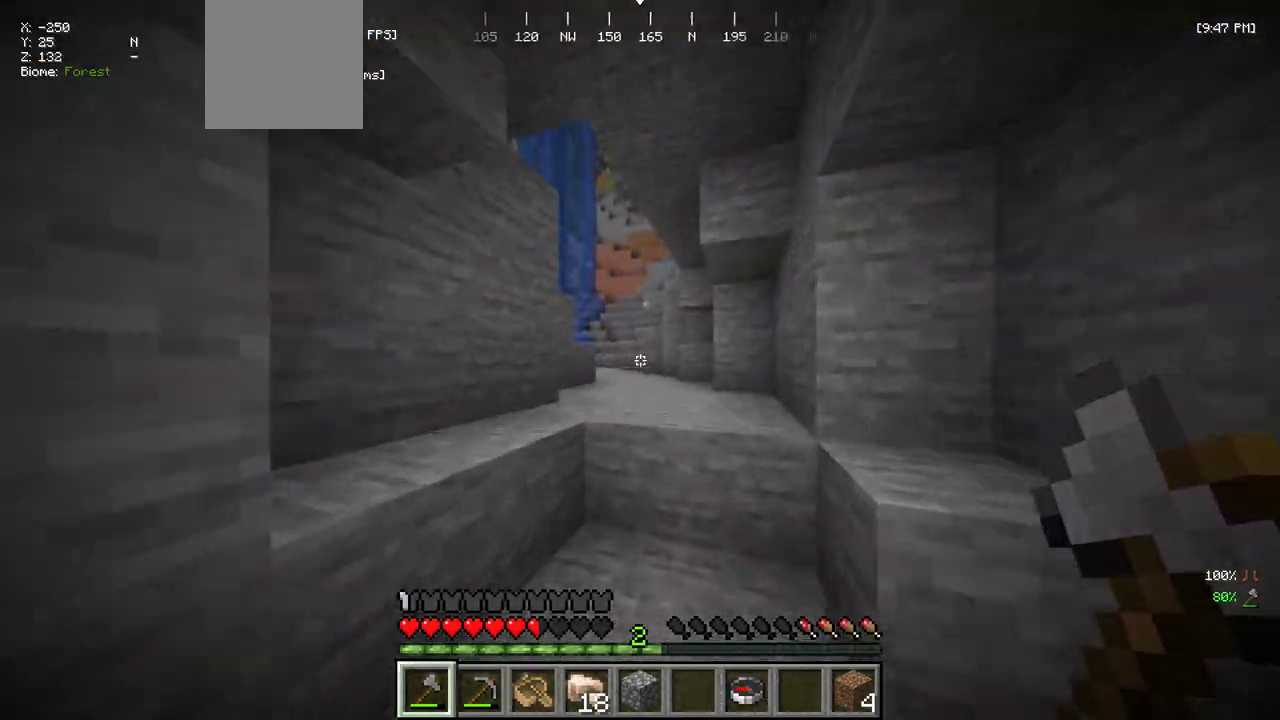
Gameplay with keyboard and mouse; each line is a JSON object with the keys and mouse buttons held at the frame after it. "events" lists presses ("down") and releases ("up") of "a", "d", "s", "w", "mouse_left" and "mouse_right" between this image and that frame as [ms after this image, input, new state], when the widget could be followed in between. "mouse_left", "mouse_right" = the "left", "right" buttons of the "mouse" list. No other keys are recorded. Fast repeated clicks can show as one long hold. Mouse movement is not recorded.
{"keys": ["w"], "mouse": [], "events": []}
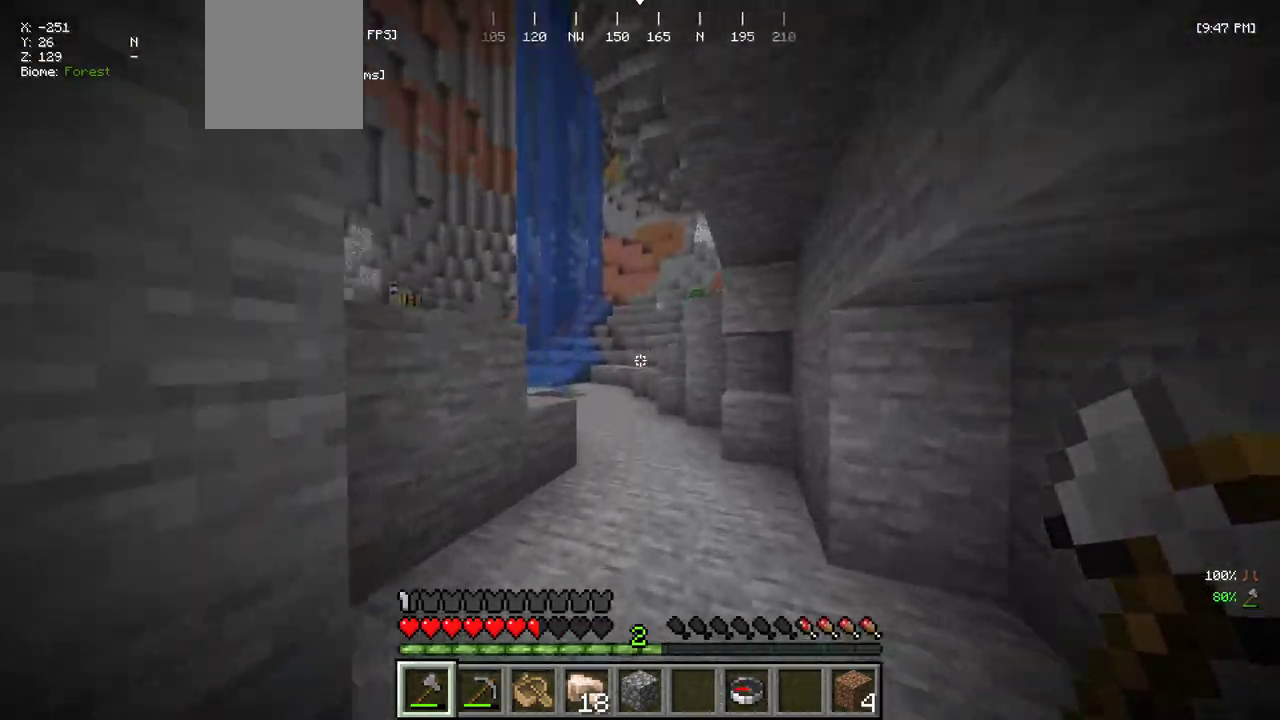
{"keys": ["d", "w"], "mouse": [], "events": [[117, "d", "down"], [384, "d", "up"], [450, "d", "down"]]}
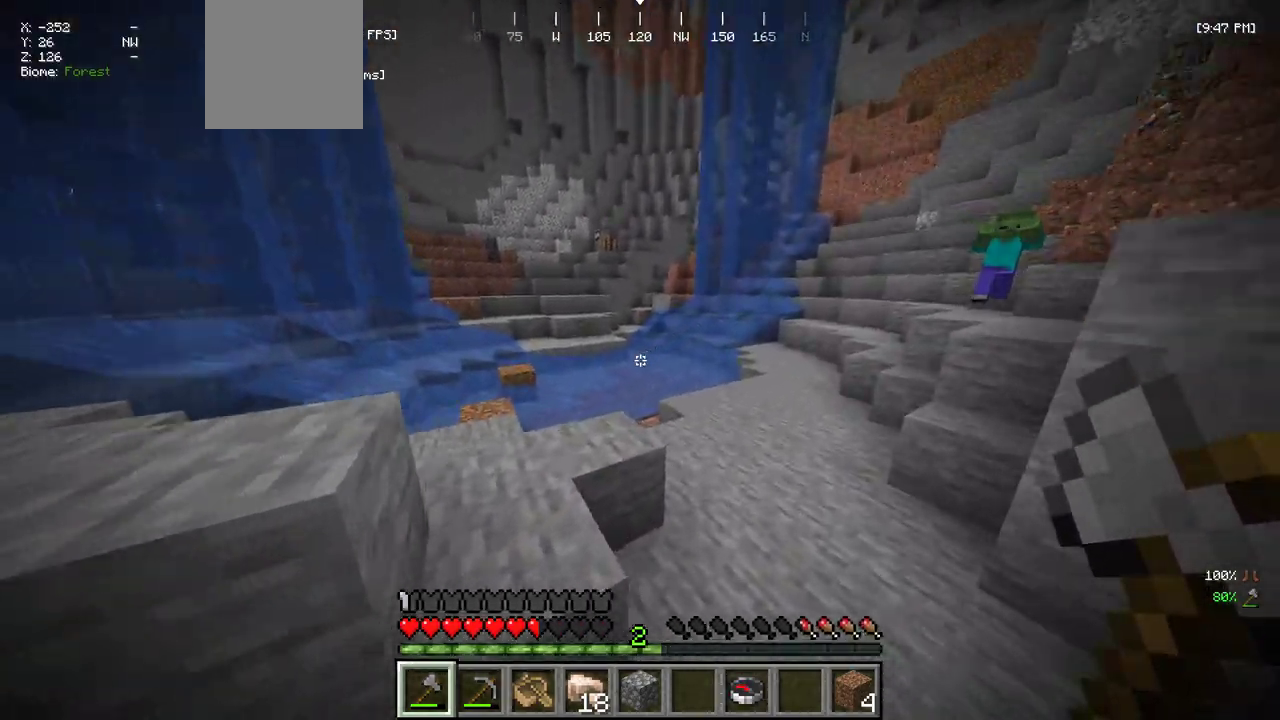
{"keys": ["a", "w"], "mouse": [], "events": [[434, "d", "up"], [450, "a", "down"]]}
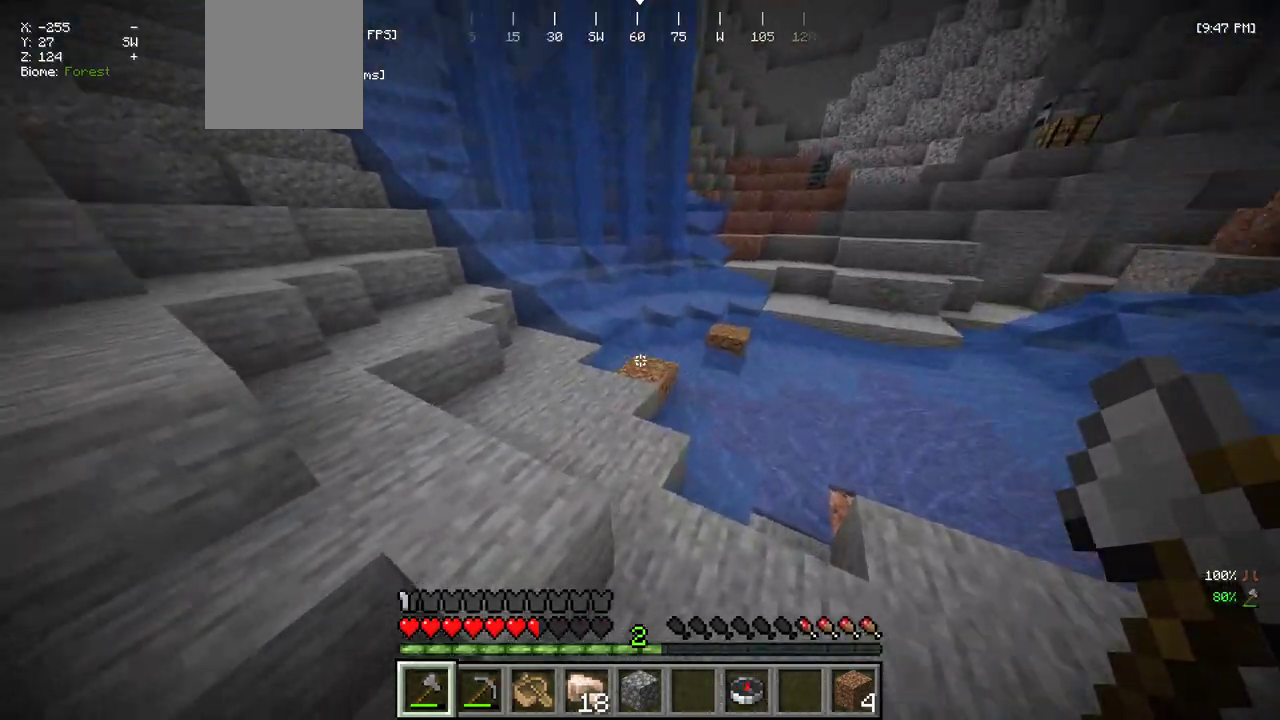
{"keys": ["w"], "mouse": [], "events": [[267, "a", "up"]]}
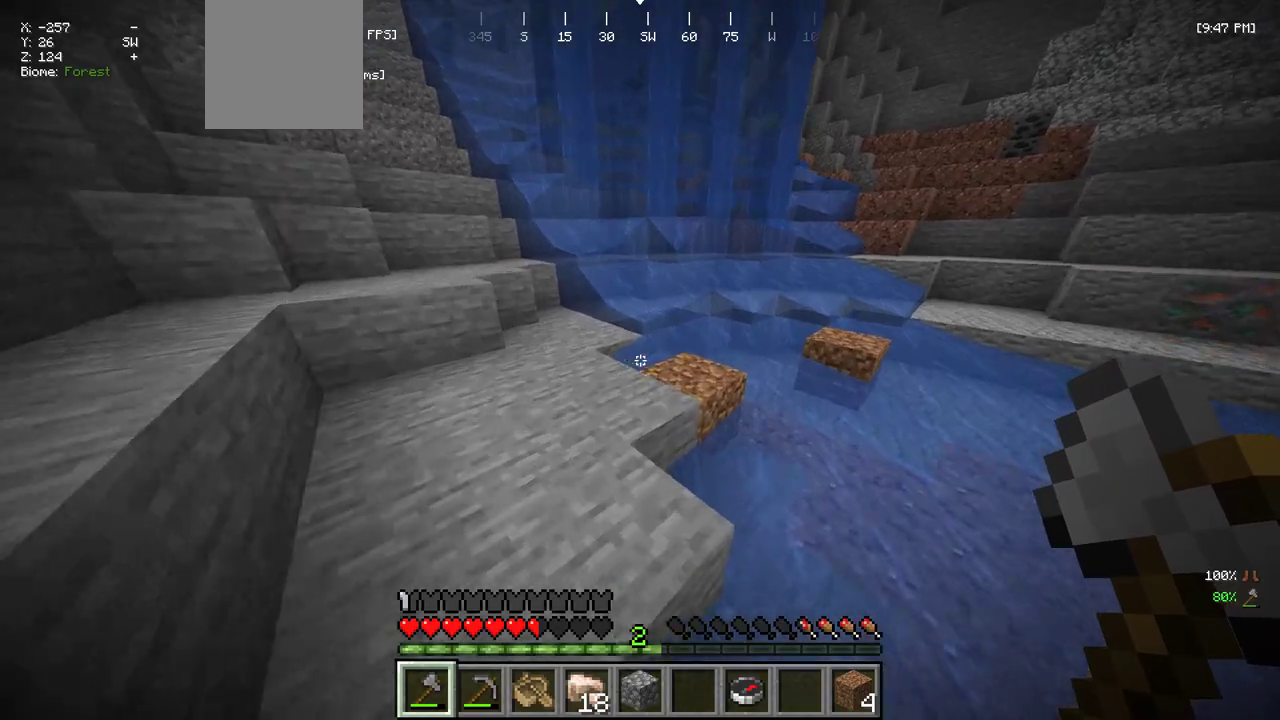
{"keys": ["w"], "mouse": [], "events": []}
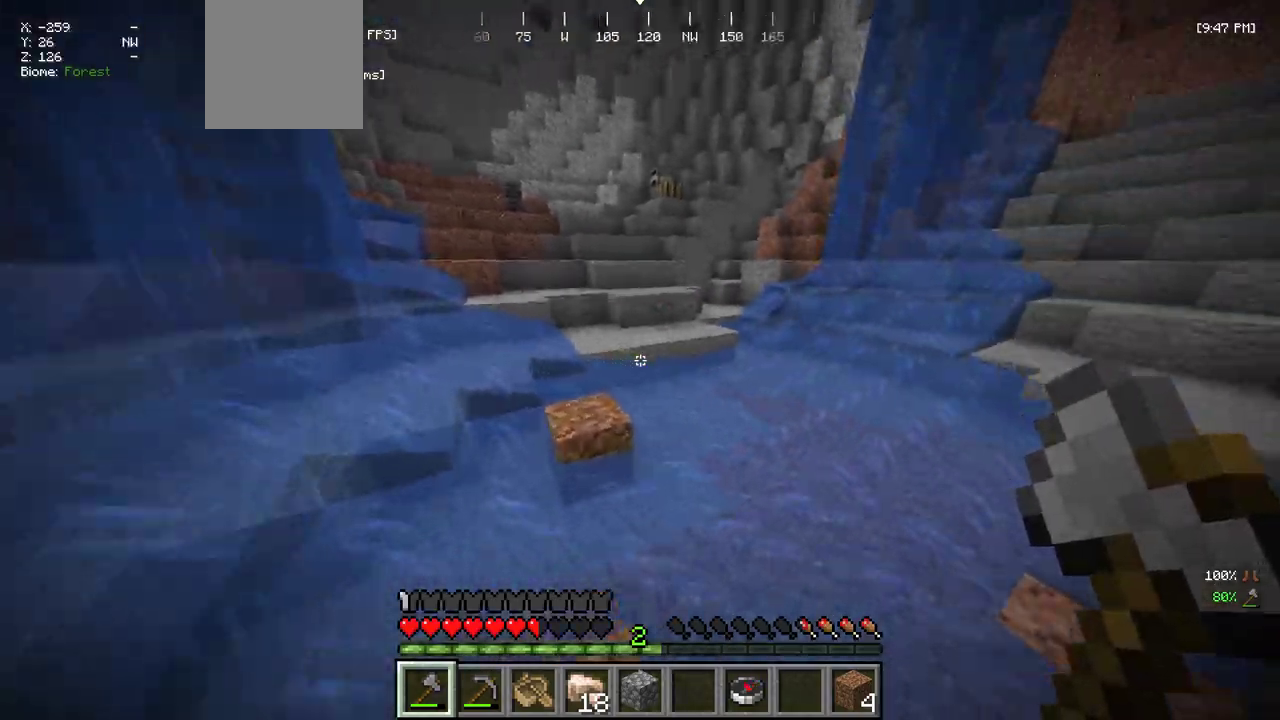
{"keys": ["w"], "mouse": [], "events": []}
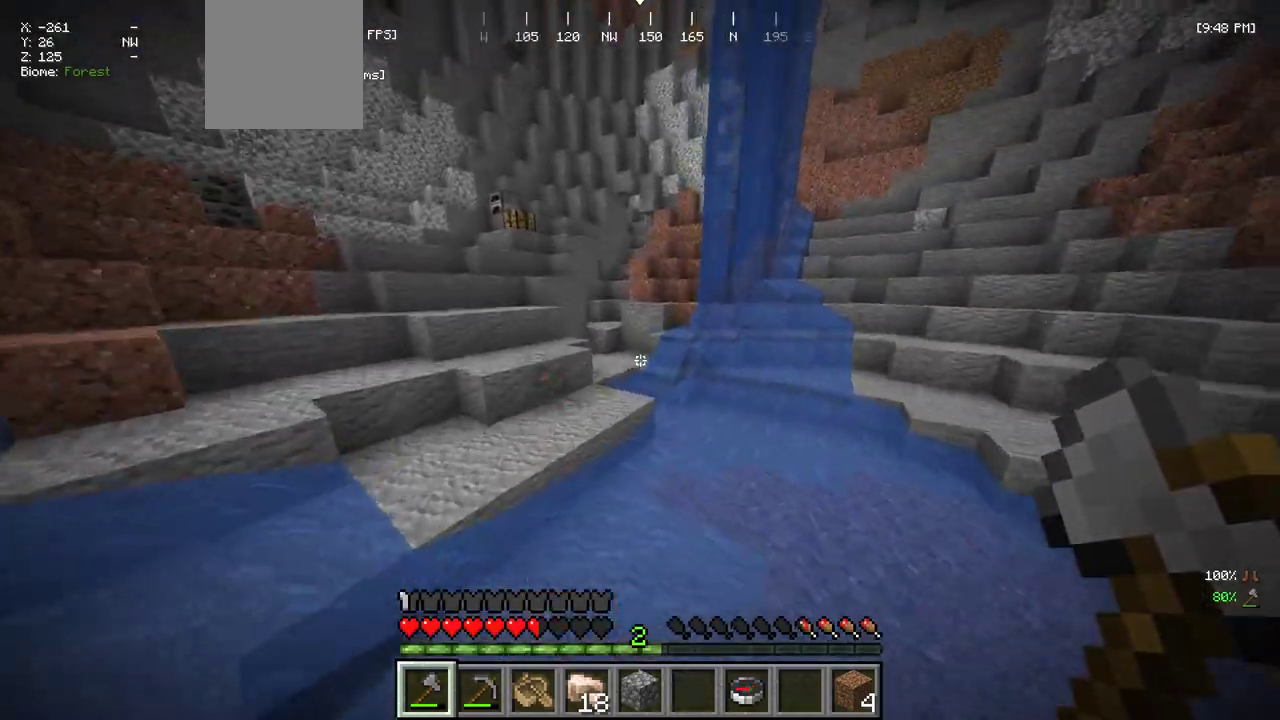
{"keys": ["d", "w"], "mouse": [], "events": [[334, "d", "down"]]}
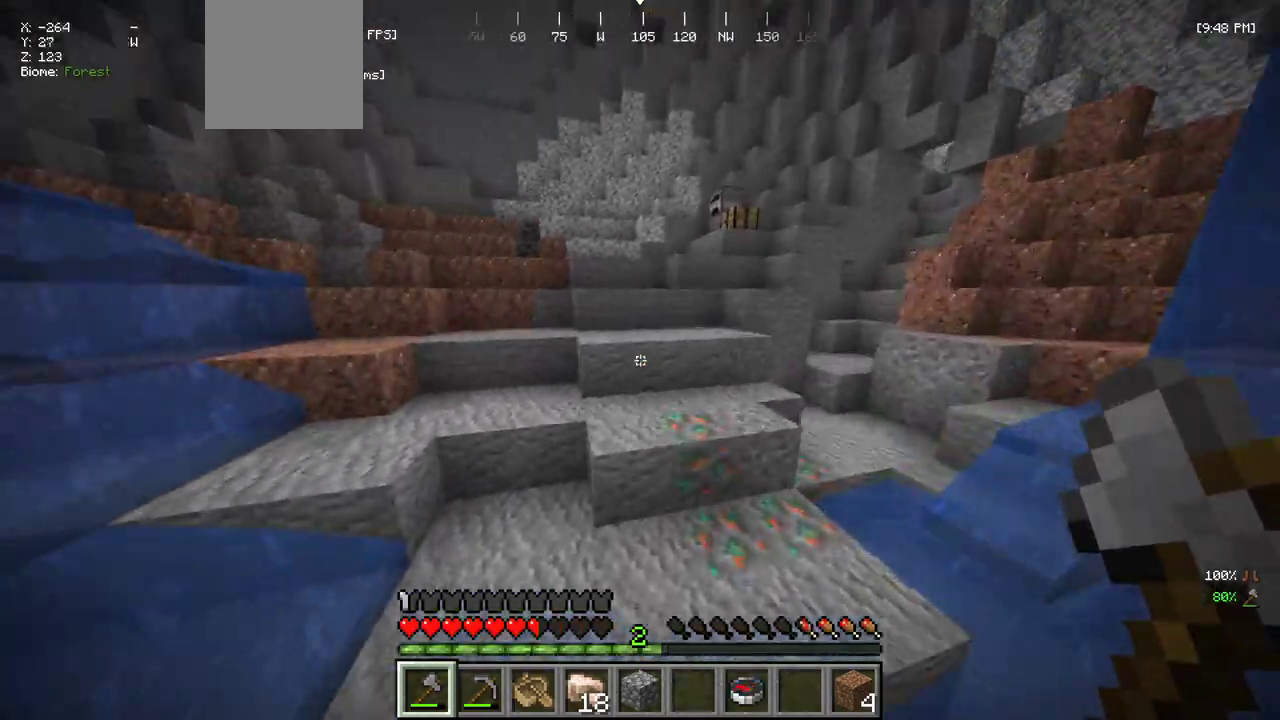
{"keys": ["w"], "mouse": [], "events": [[200, "d", "up"]]}
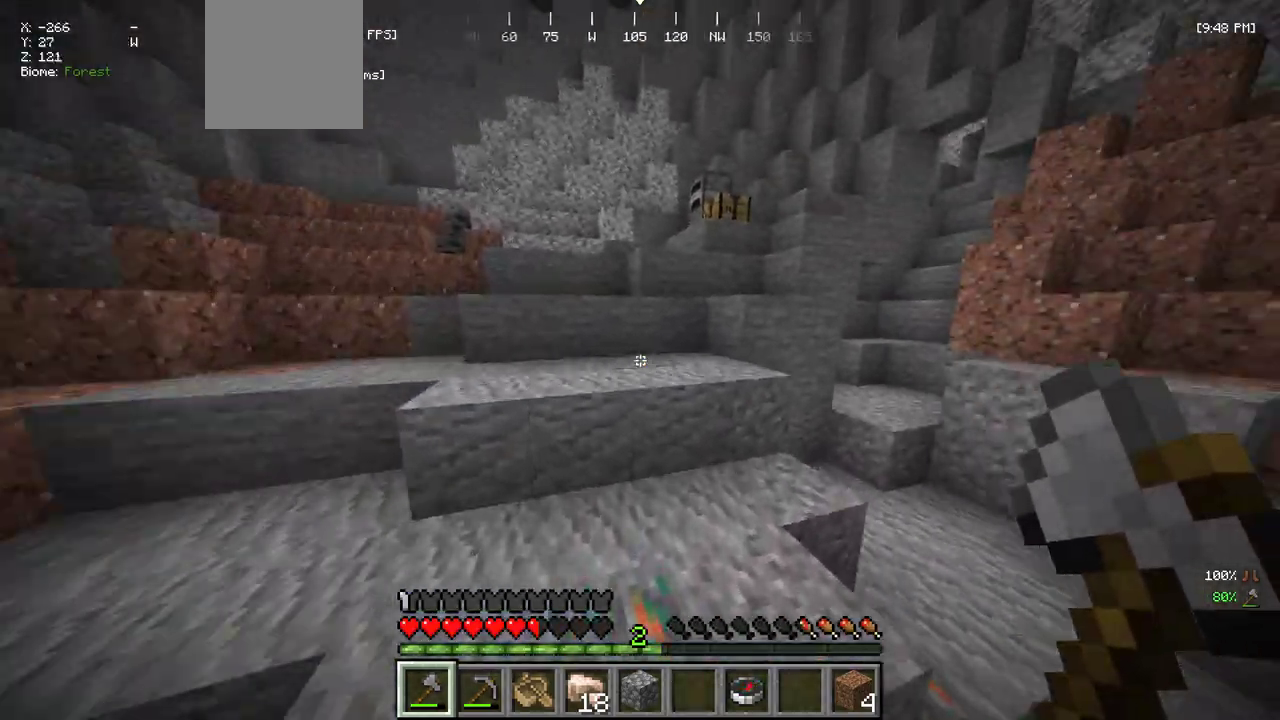
{"keys": ["w"], "mouse": [], "events": []}
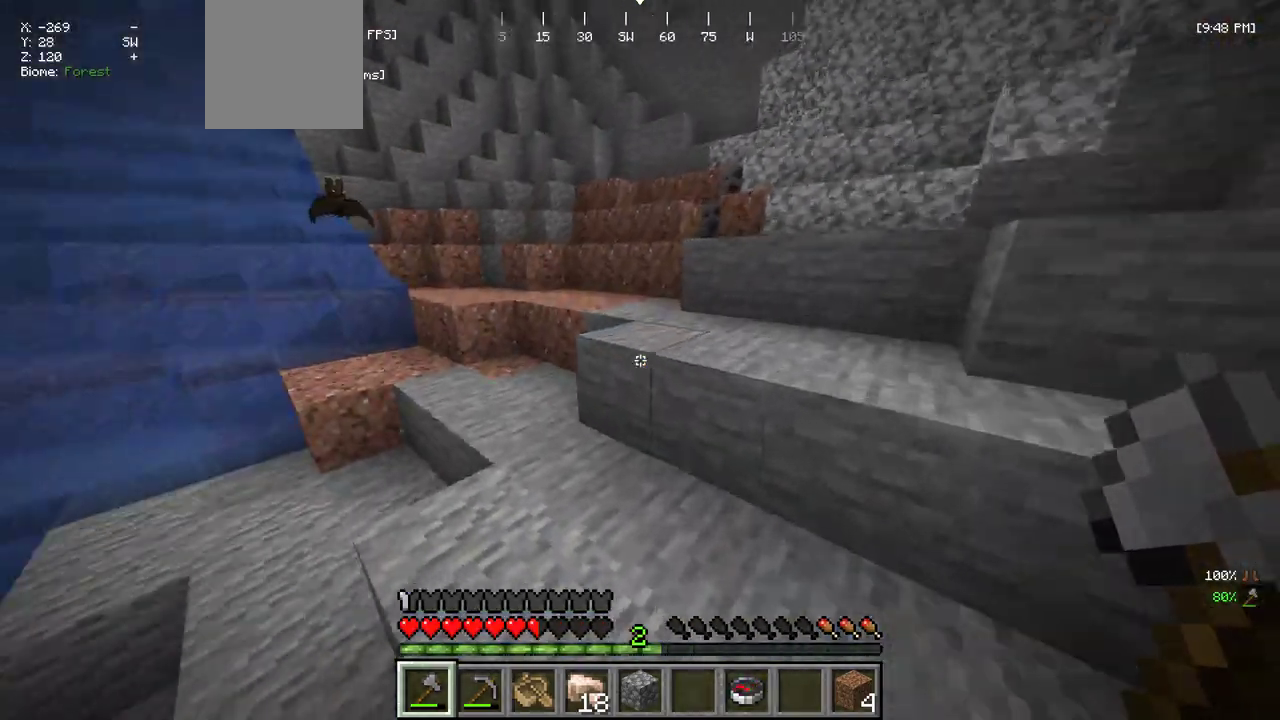
{"keys": ["w"], "mouse": [], "events": []}
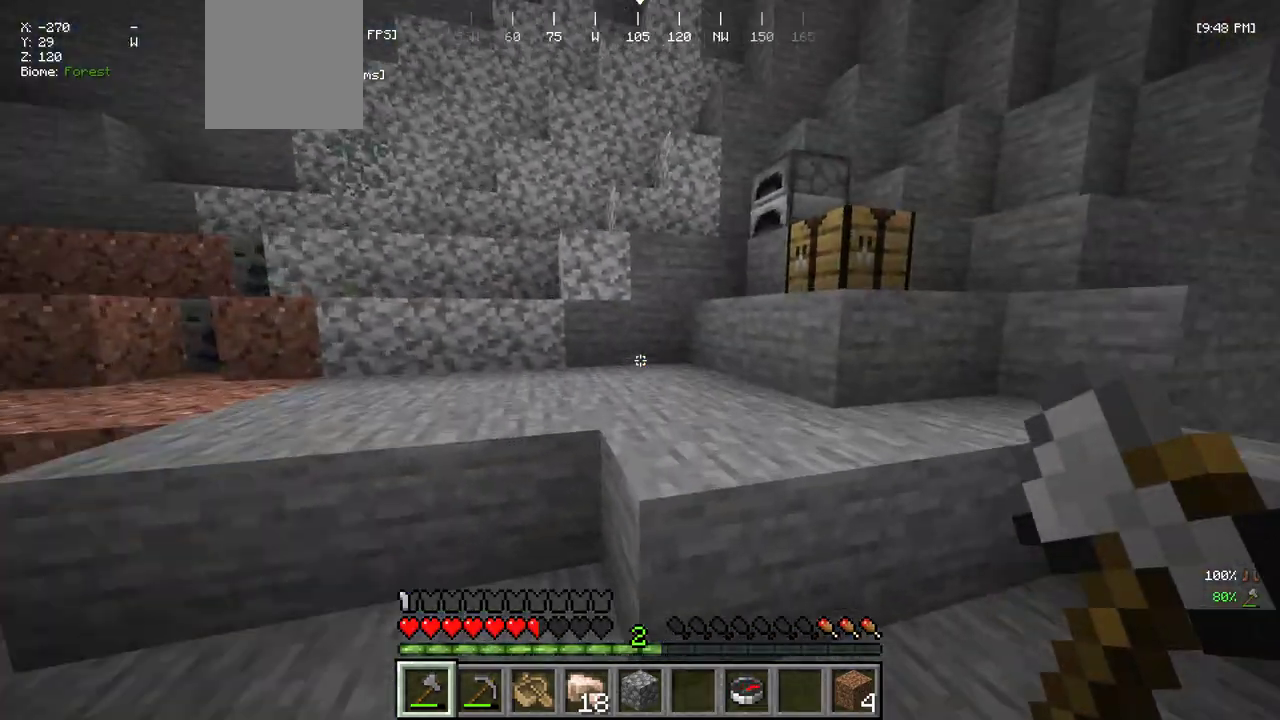
{"keys": ["w"], "mouse": [], "events": []}
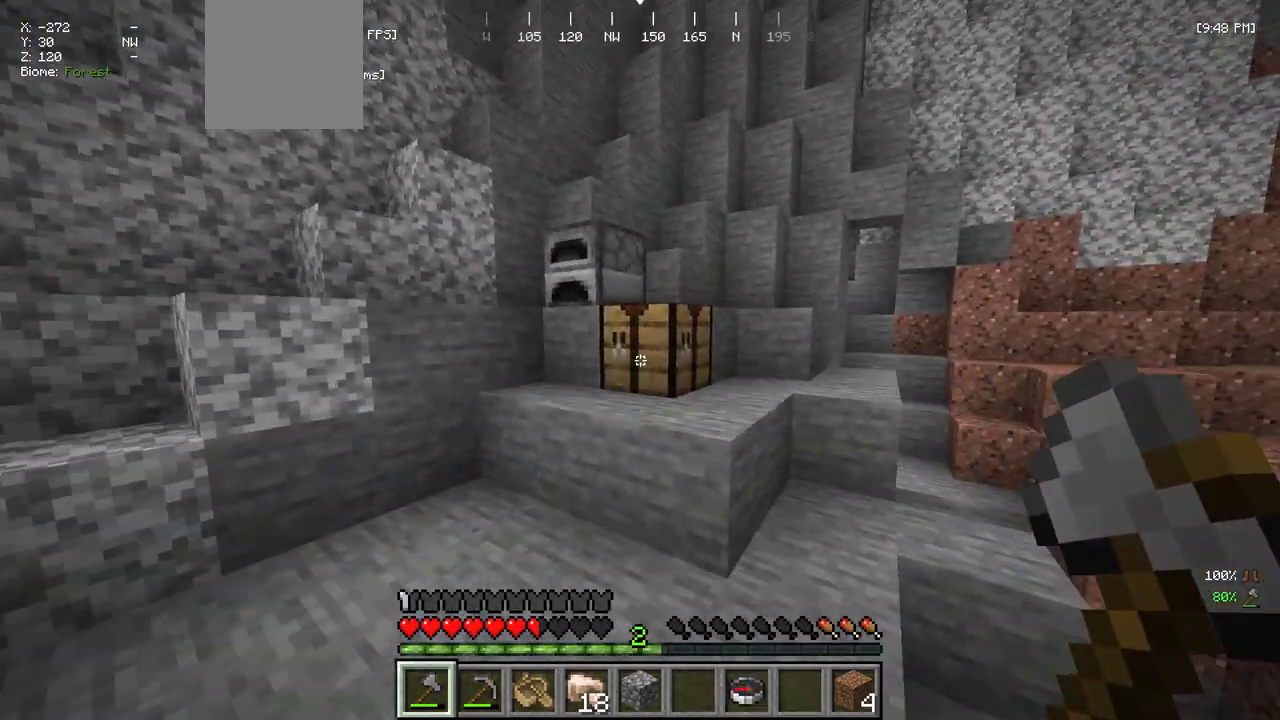
{"keys": ["w"], "mouse": ["right"], "events": [[467, "mouse_right", "down"]]}
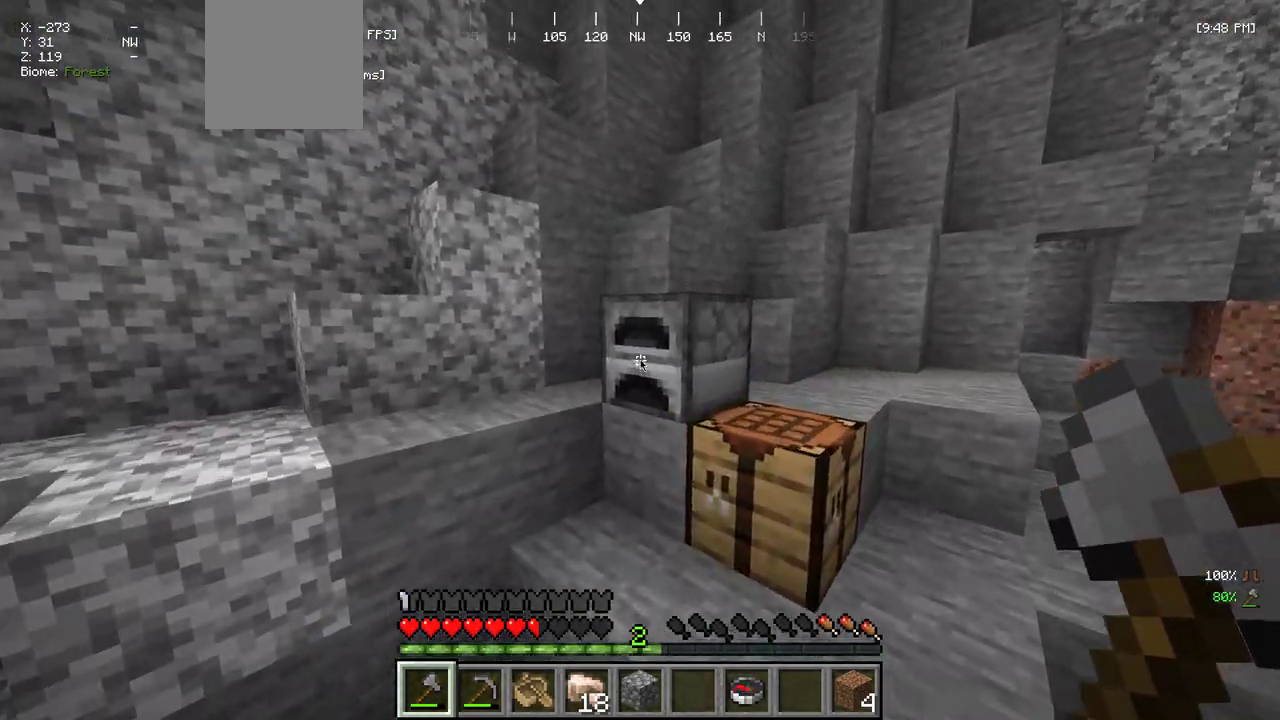
{"keys": [], "mouse": [], "events": [[34, "w", "up"], [50, "mouse_right", "up"]]}
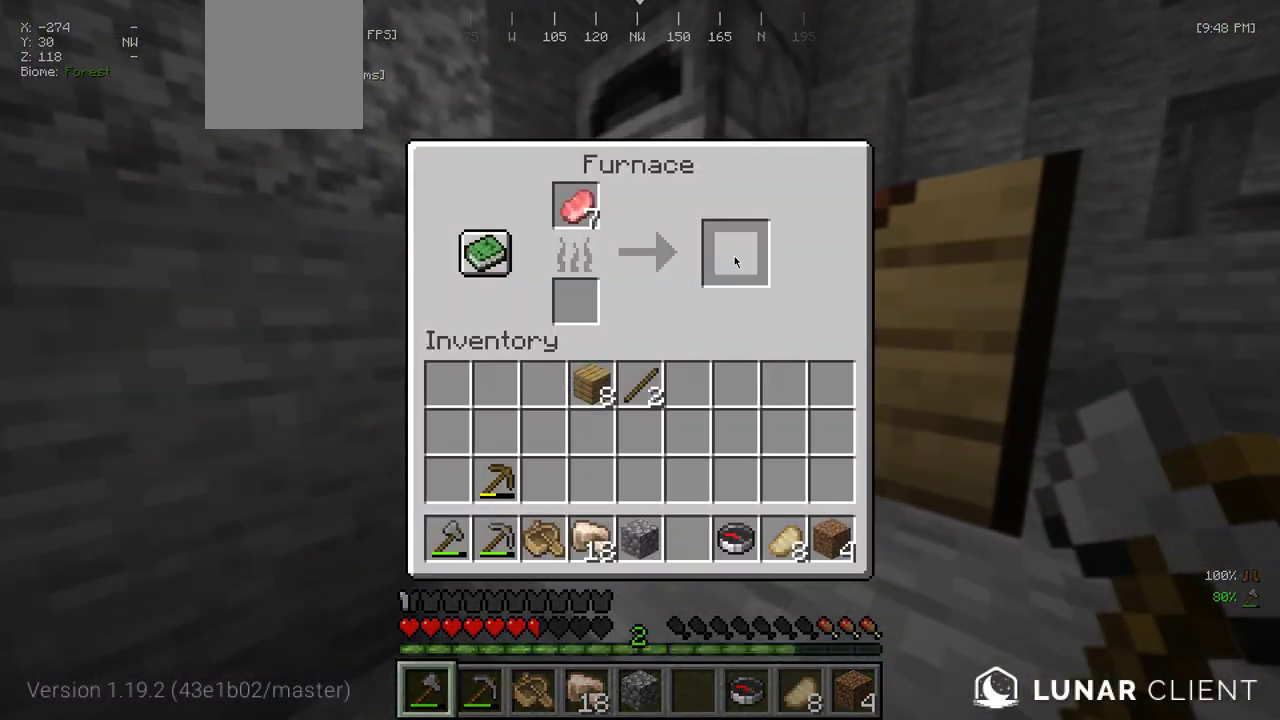
{"keys": ["a", "w"], "mouse": [], "events": [[167, "w", "down"], [250, "a", "down"]]}
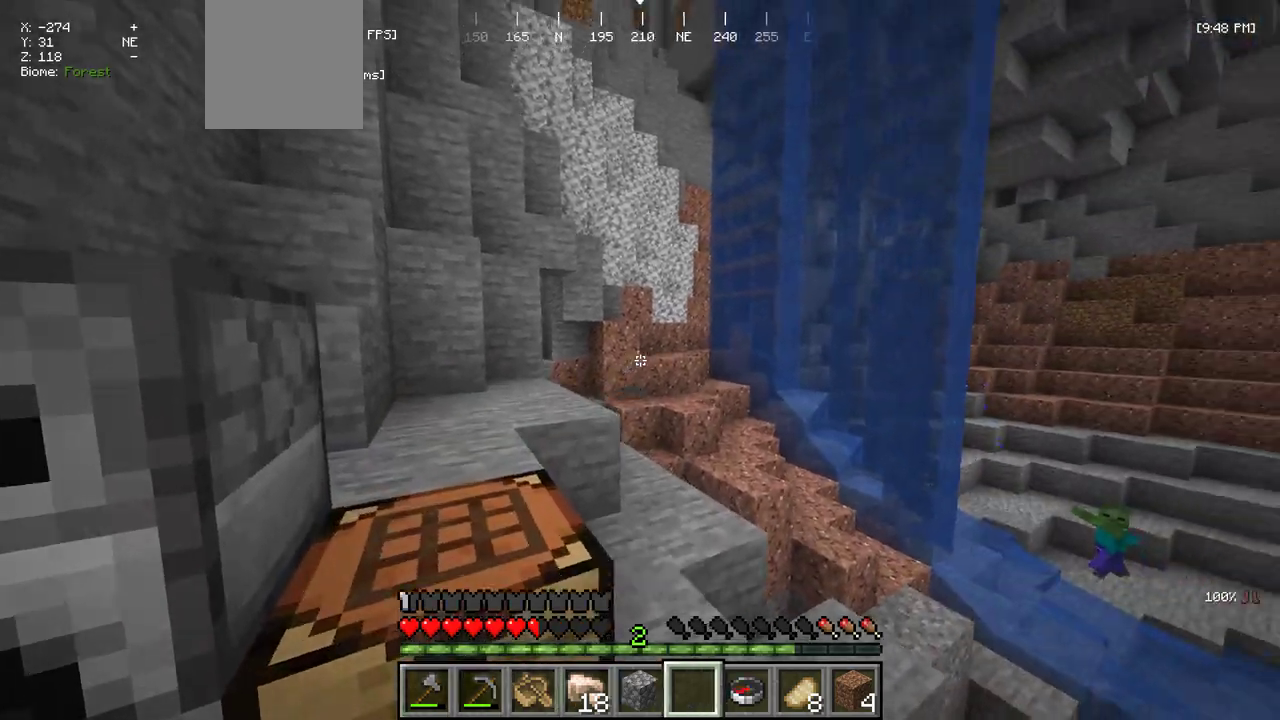
{"keys": [], "mouse": ["right"], "events": [[17, "w", "up"], [167, "a", "up"], [434, "mouse_right", "down"]]}
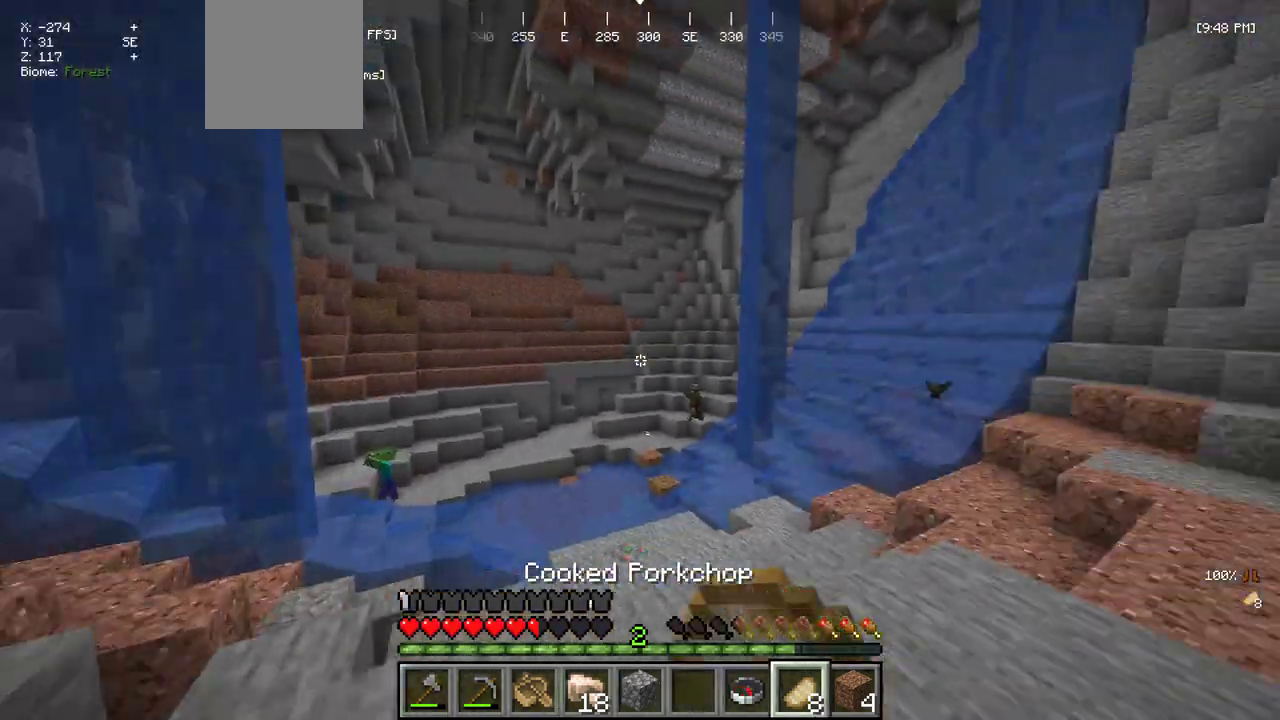
{"keys": ["w"], "mouse": ["right"], "events": [[150, "w", "down"]]}
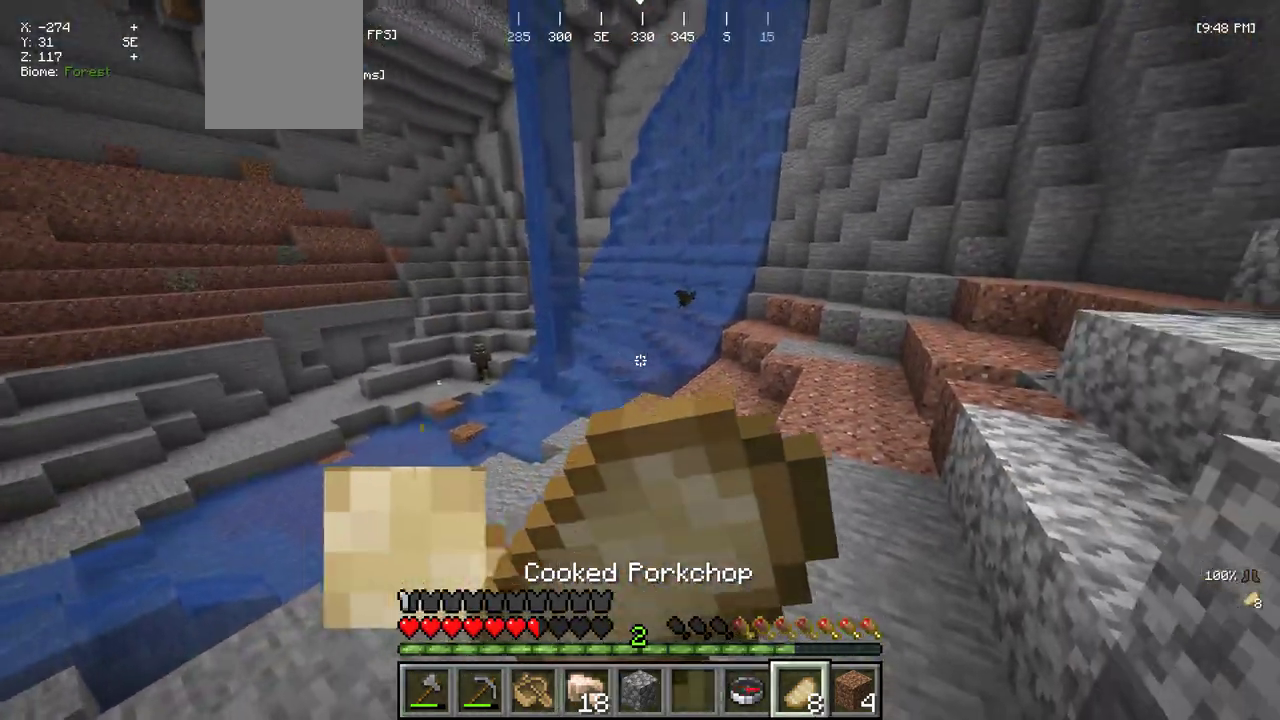
{"keys": ["d", "w"], "mouse": ["right"], "events": [[150, "d", "down"]]}
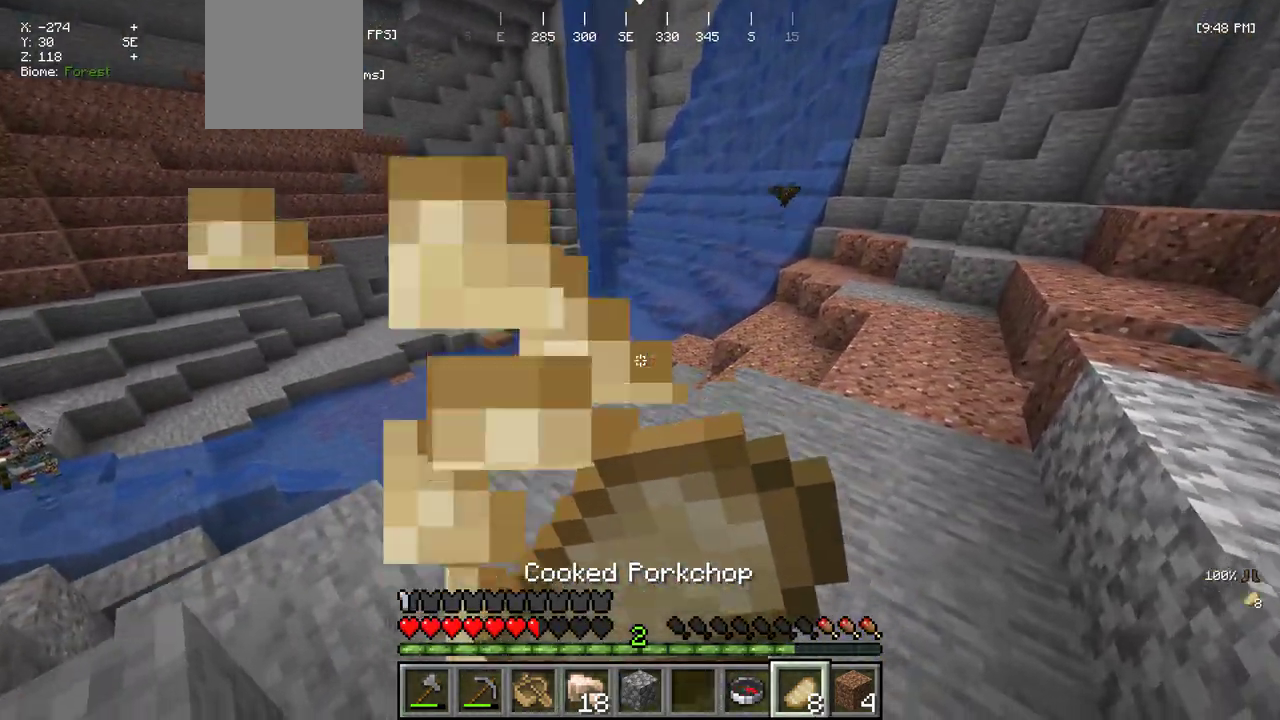
{"keys": ["d", "w"], "mouse": ["right"], "events": []}
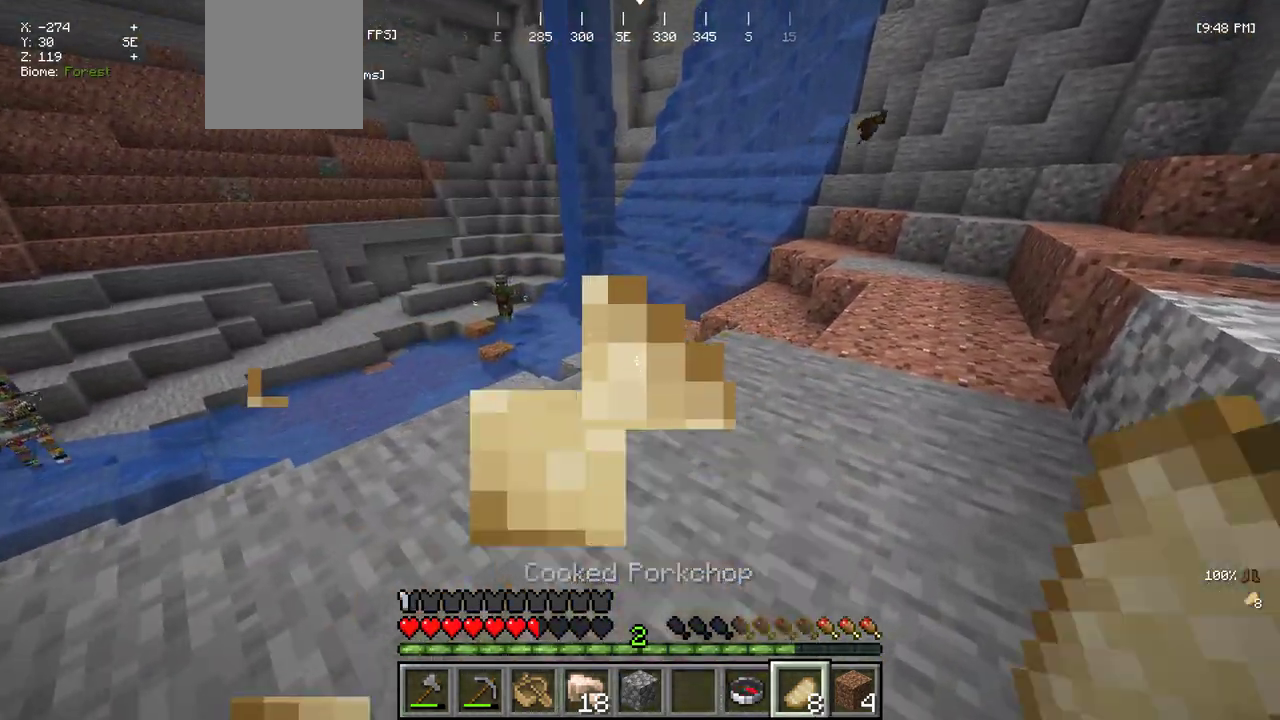
{"keys": ["w"], "mouse": ["right"], "events": [[450, "d", "up"]]}
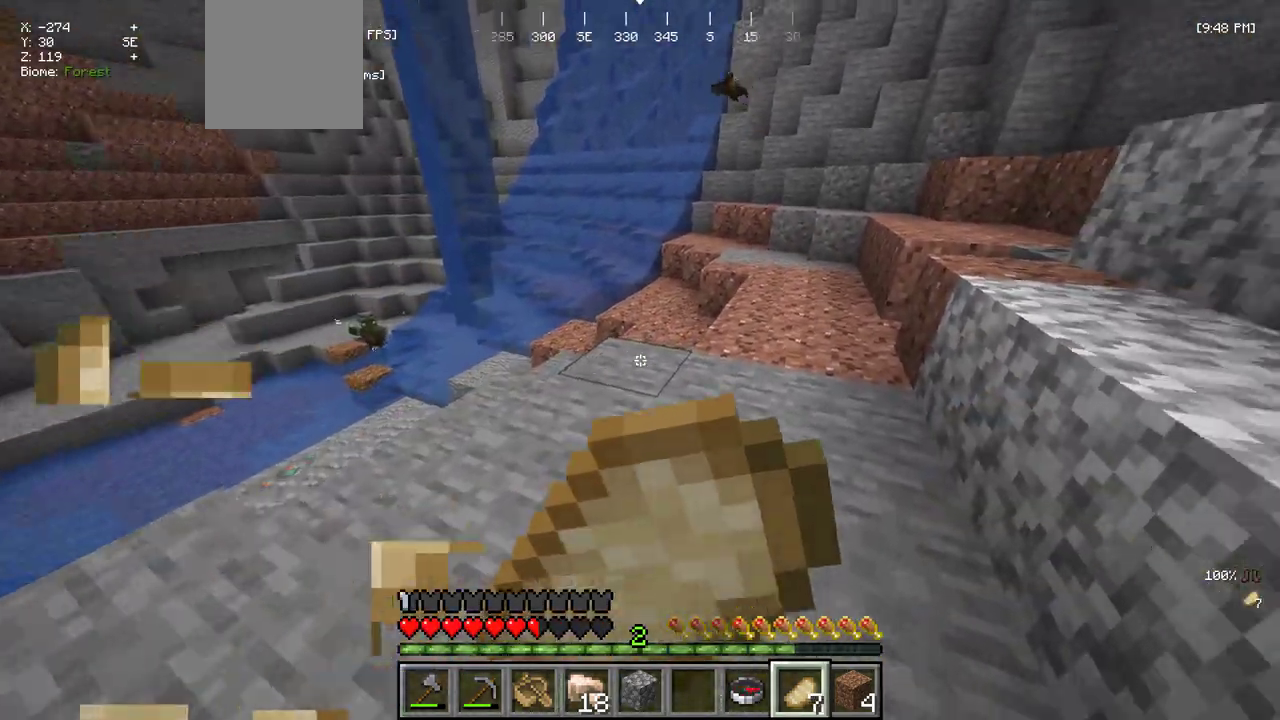
{"keys": ["w"], "mouse": ["right"], "events": []}
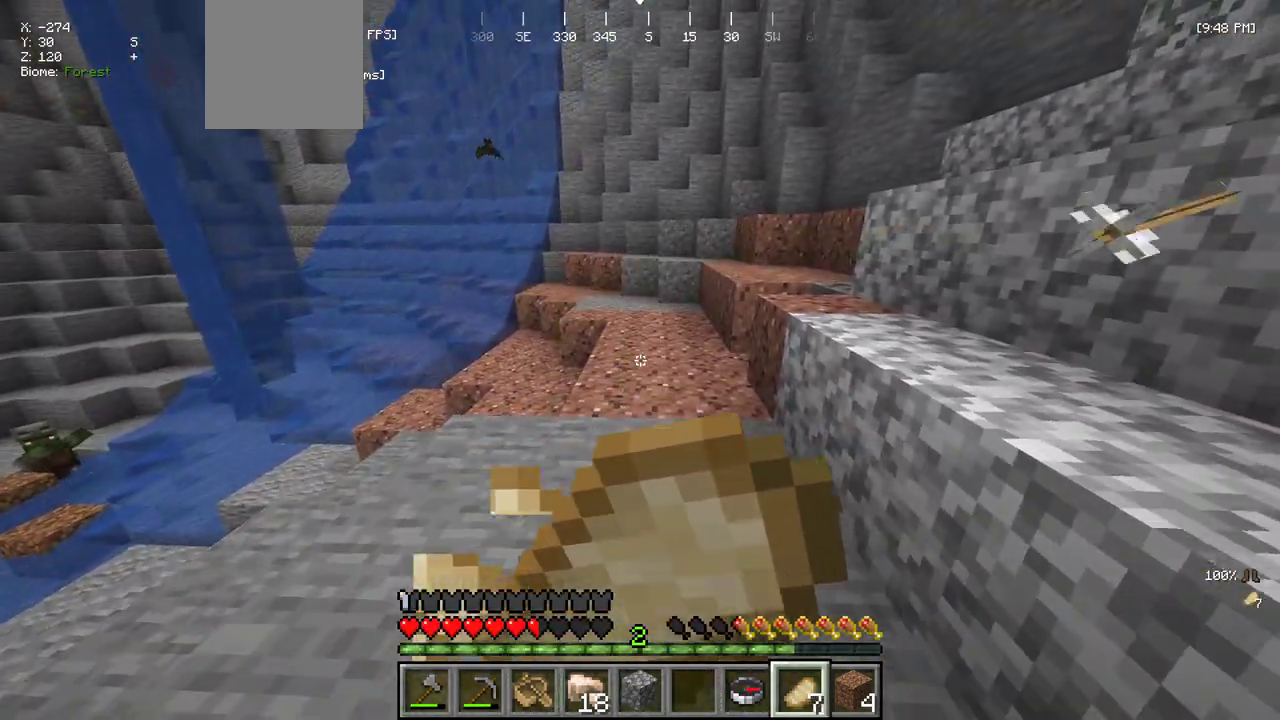
{"keys": ["w"], "mouse": ["right"], "events": []}
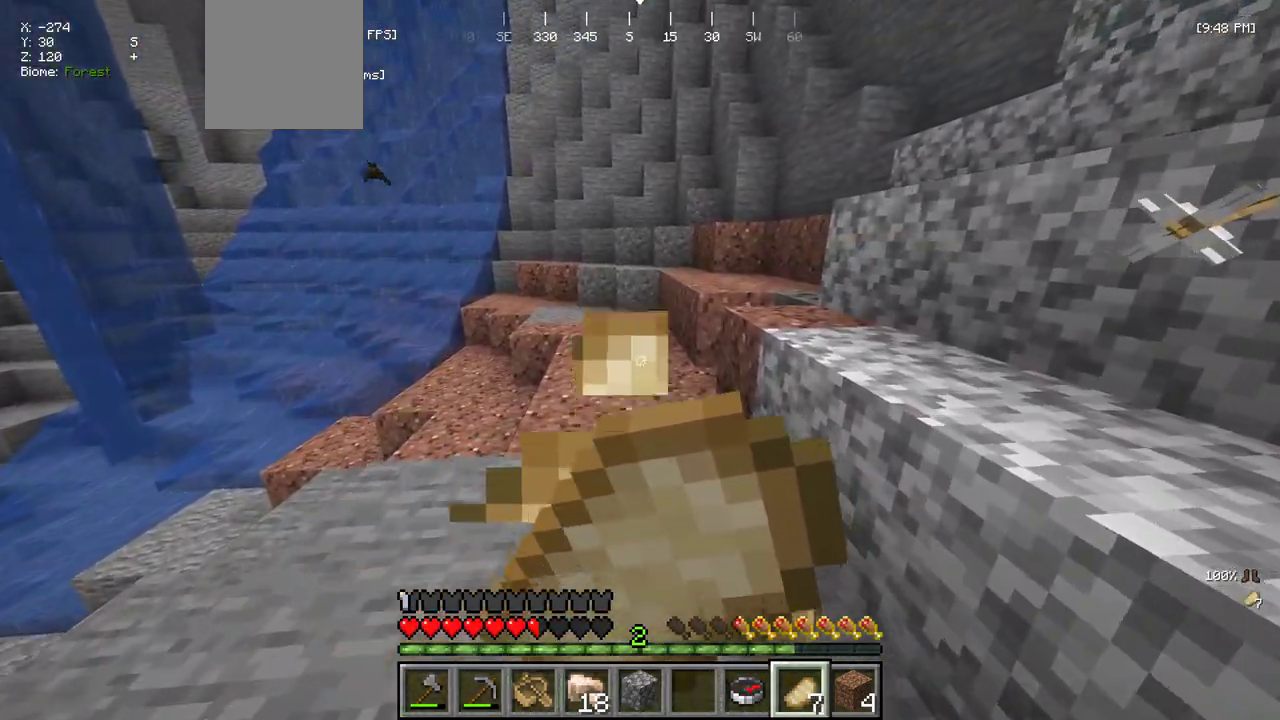
{"keys": ["w"], "mouse": ["right"], "events": []}
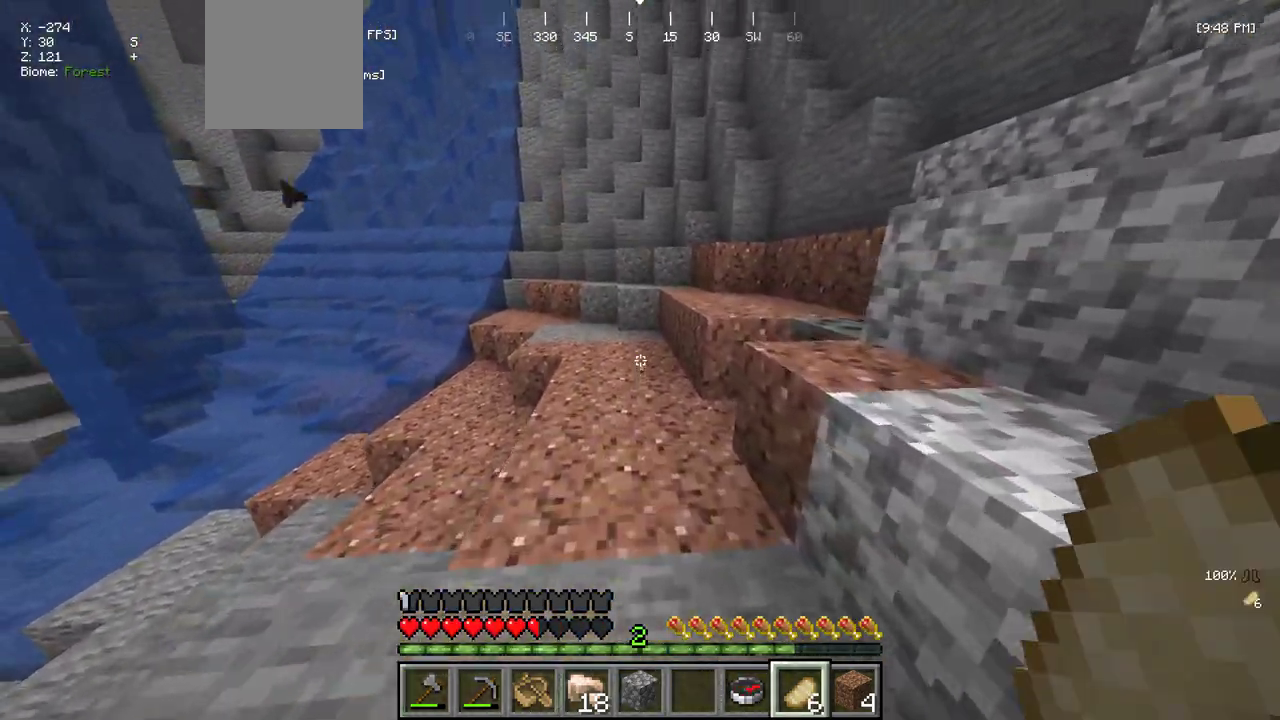
{"keys": ["a"], "mouse": [], "events": [[17, "mouse_right", "up"], [300, "a", "down"], [334, "w", "up"]]}
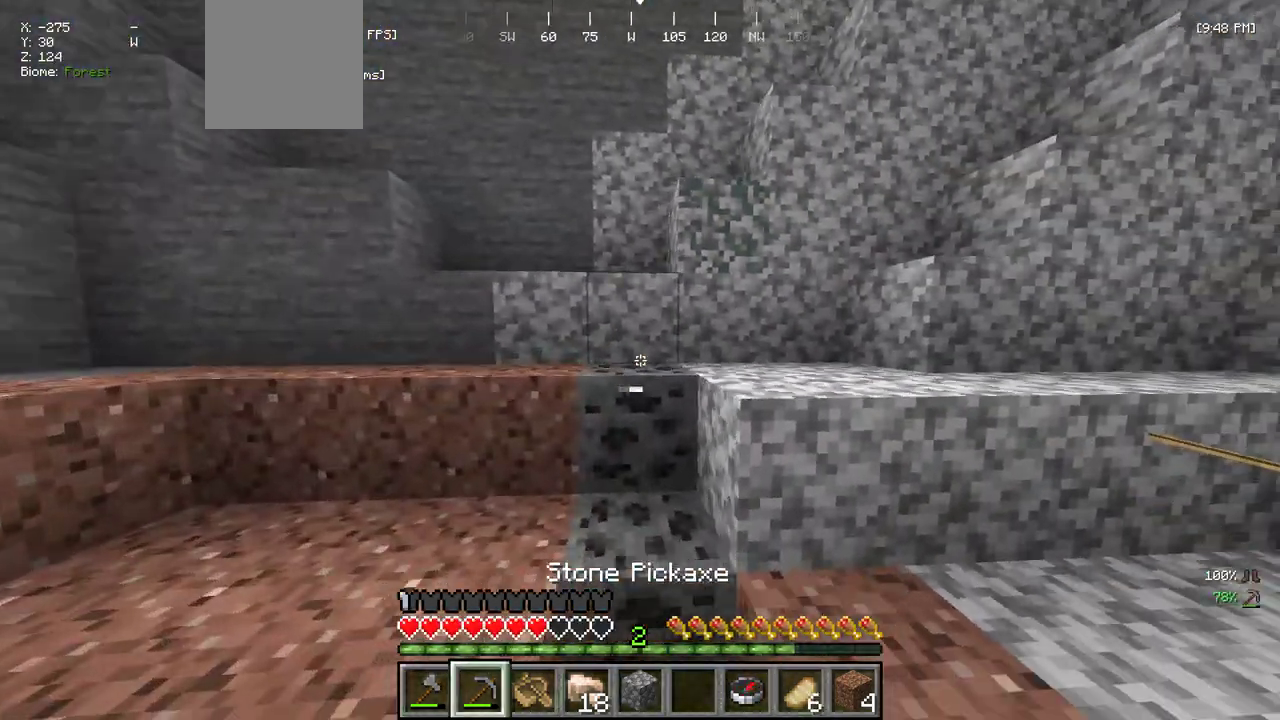
{"keys": ["w"], "mouse": ["left"], "events": [[150, "w", "down"], [384, "a", "up"], [400, "mouse_left", "down"]]}
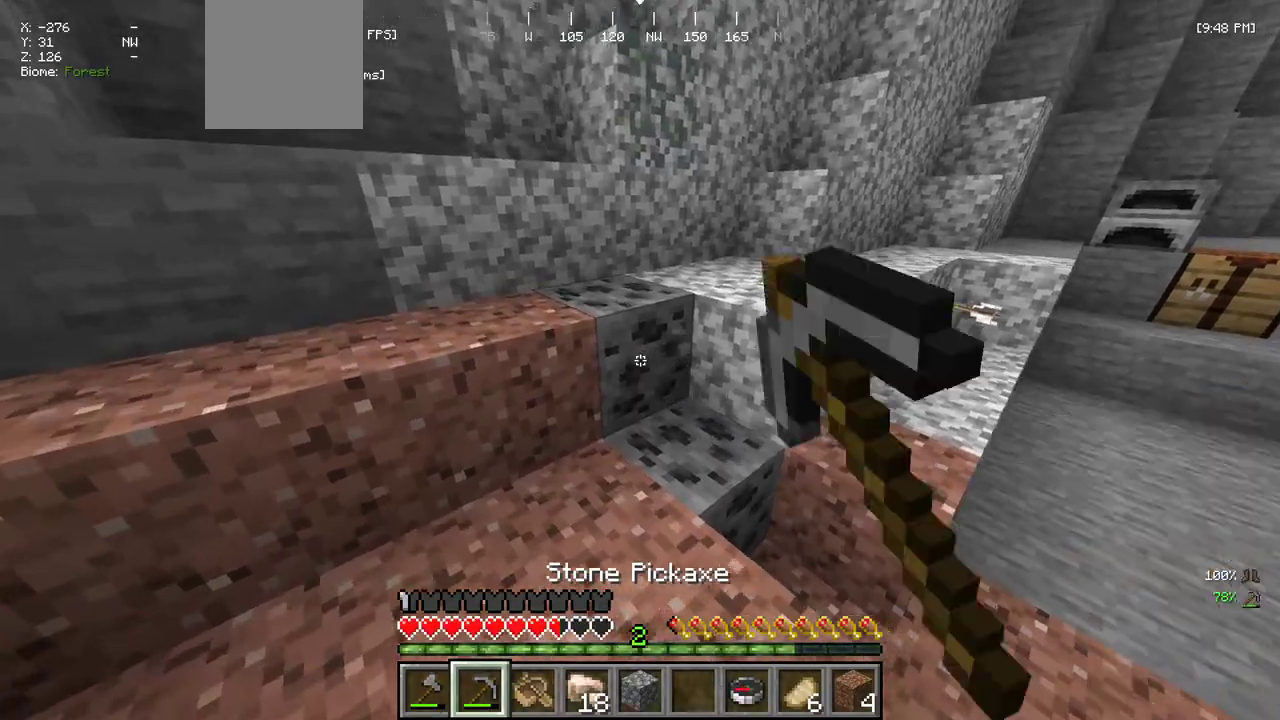
{"keys": ["d", "w"], "mouse": ["left"], "events": [[450, "d", "down"]]}
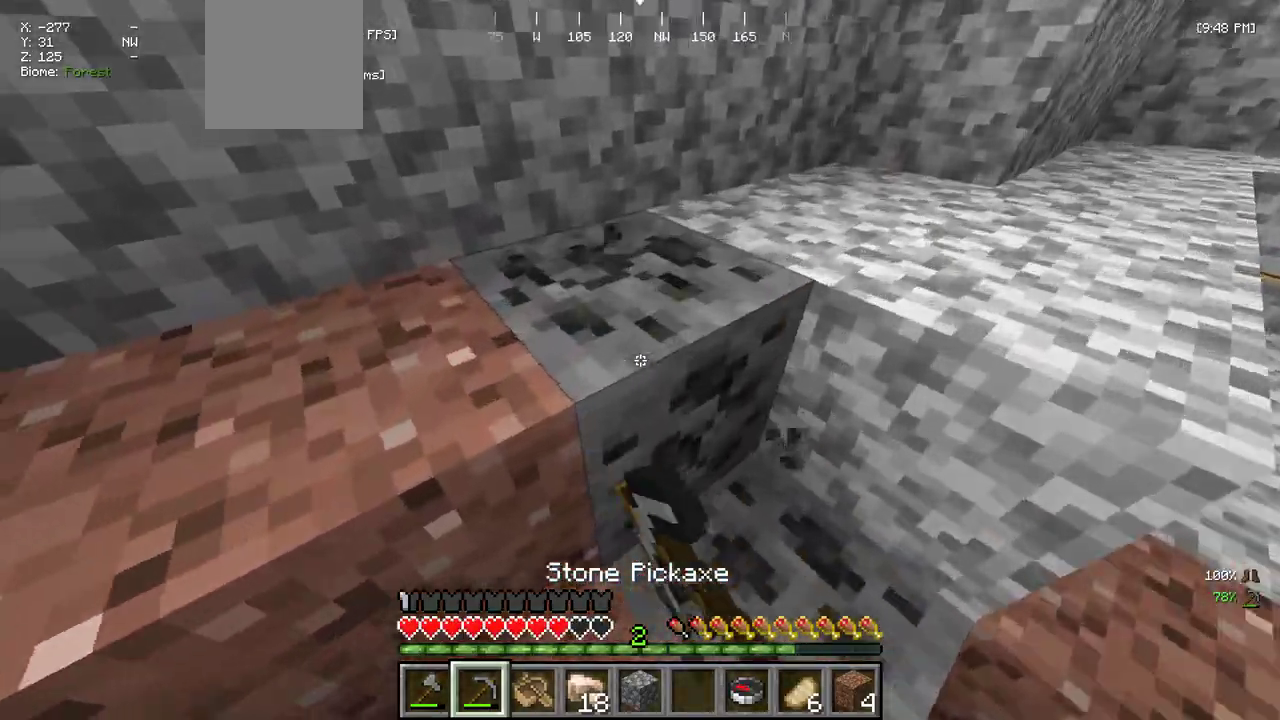
{"keys": [], "mouse": ["left"], "events": [[150, "w", "up"], [250, "d", "up"]]}
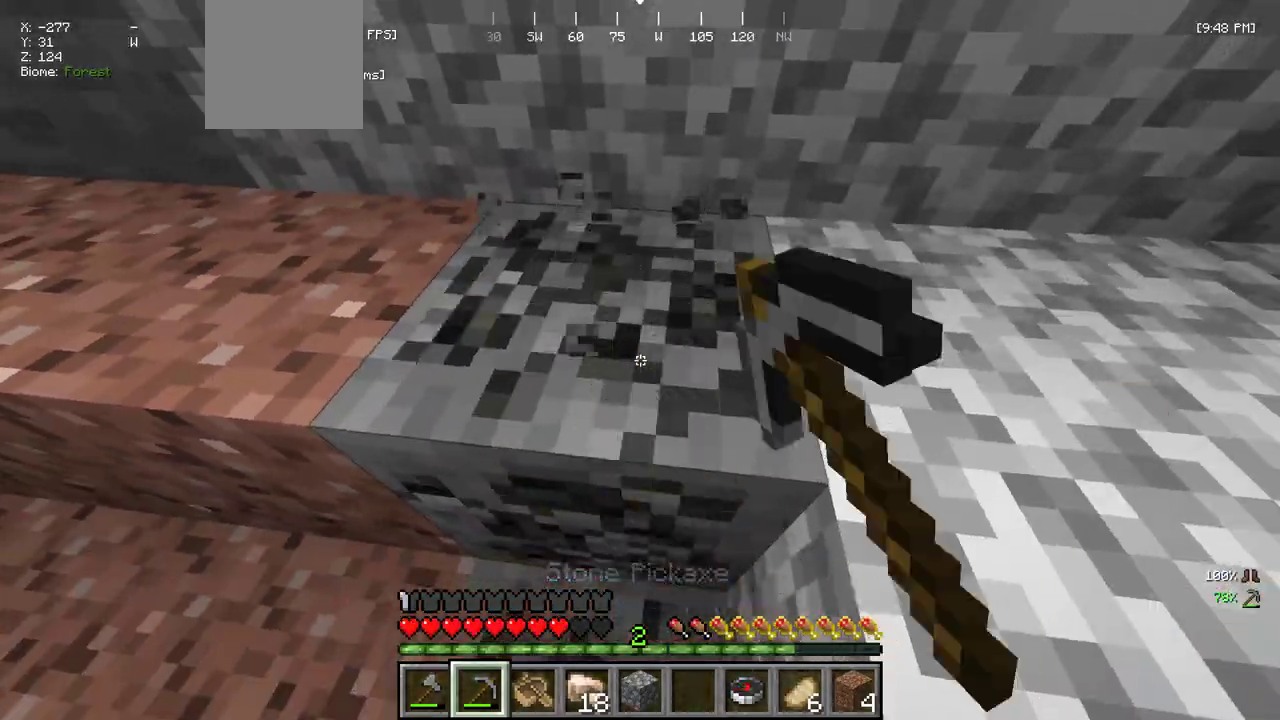
{"keys": ["a", "w"], "mouse": ["left"], "events": [[334, "w", "down"], [450, "a", "down"]]}
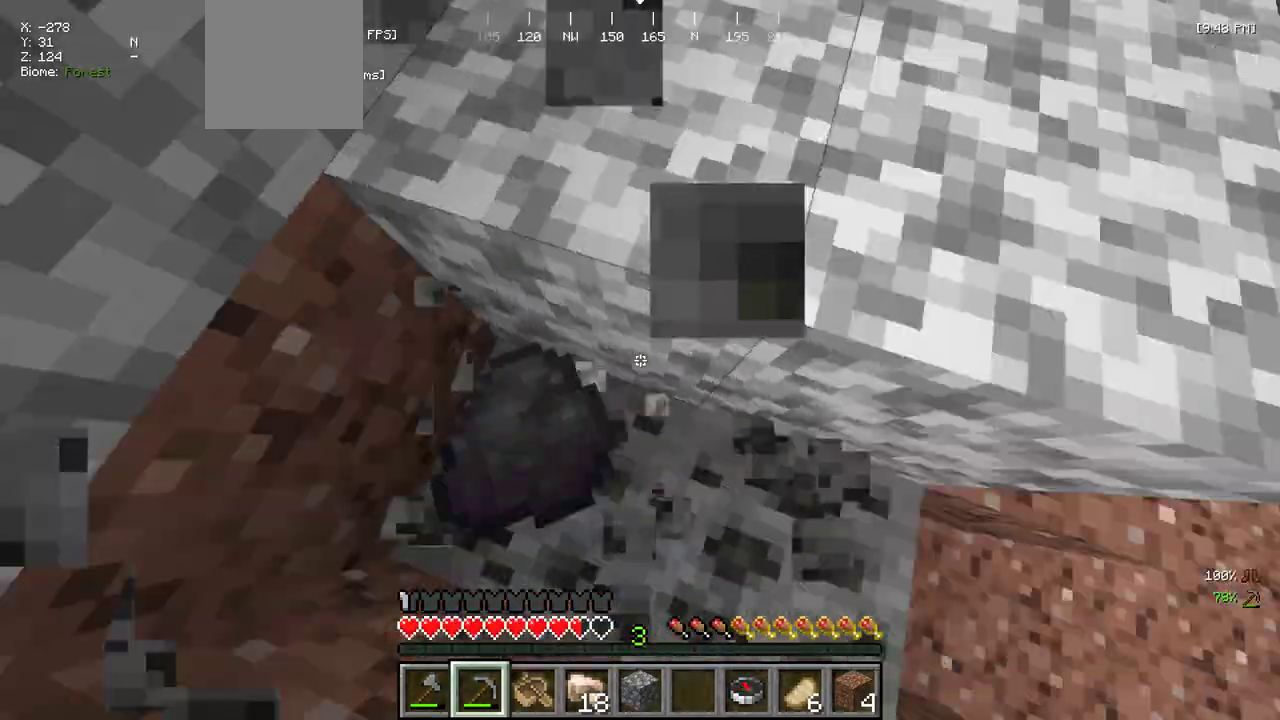
{"keys": [], "mouse": ["left"], "events": [[17, "w", "up"], [117, "a", "up"]]}
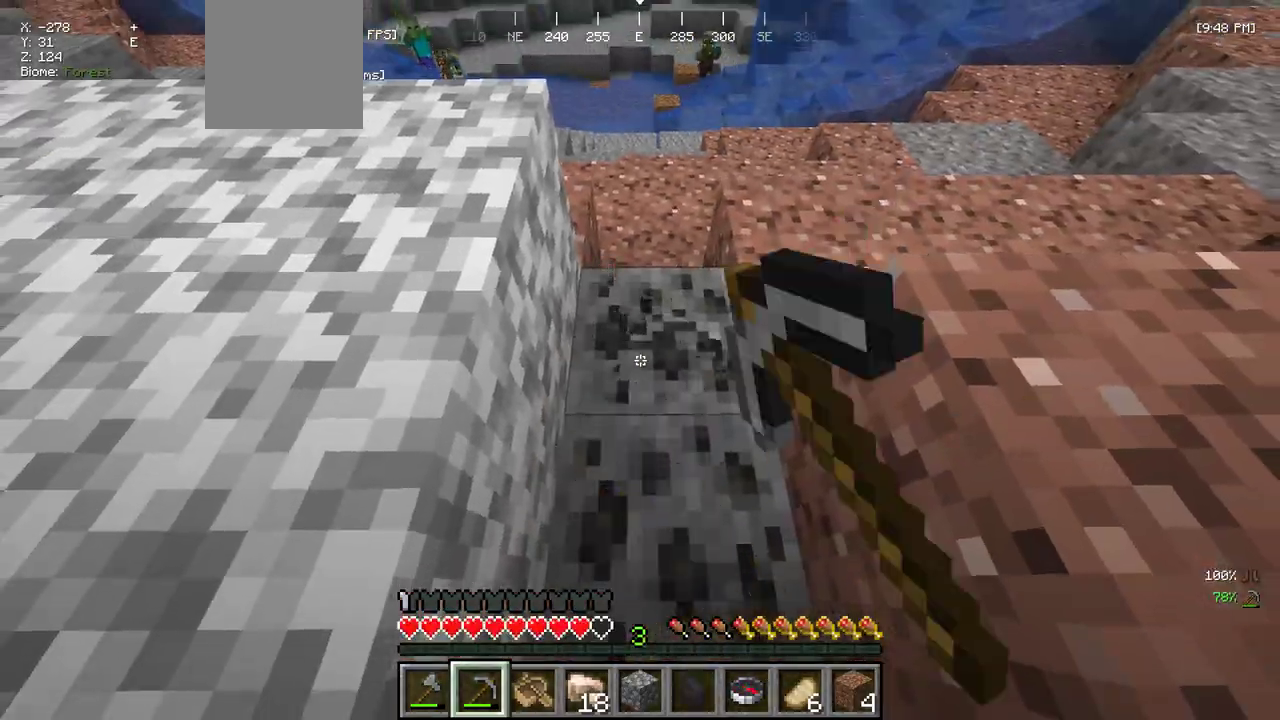
{"keys": [], "mouse": ["left"], "events": []}